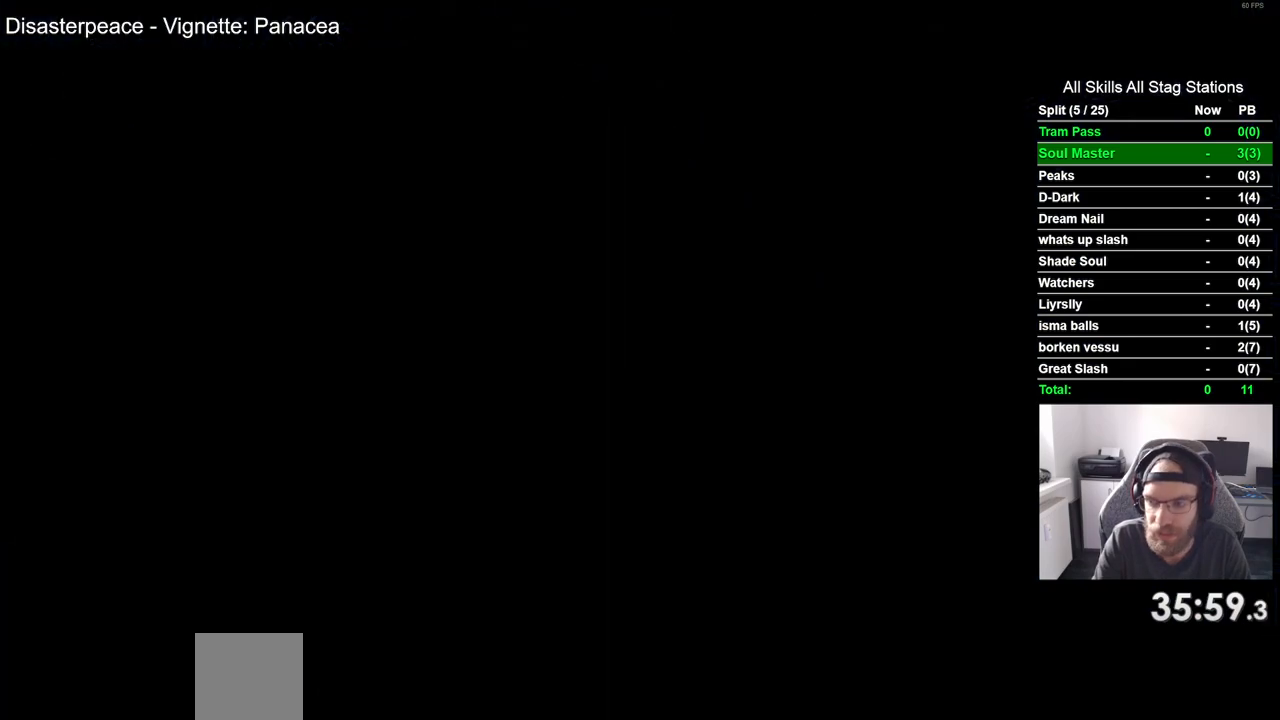
Gameplay with a controller (PlayStation layout); each line is a JSON object with the inputs held at the frame after it. "events" lists button and stick changes between this image and that frame as [ms after this image, input, new state], when the widget could be followed in between.
{"buttons": [], "left_stick": "center", "right_stick": "center", "events": []}
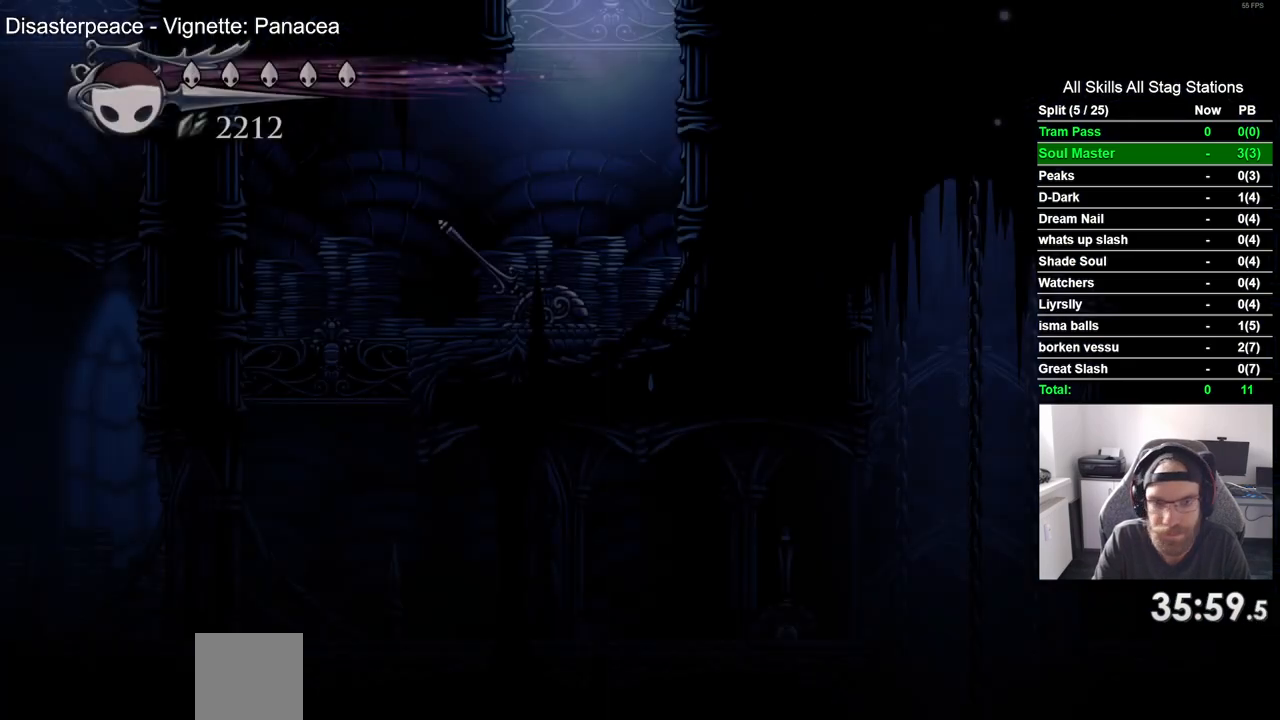
{"buttons": ["DPAD_LEFT"], "left_stick": "center", "right_stick": "center", "events": [[183, "DPAD_LEFT", "down"], [283, "SQUARE", "down"], [450, "SQUARE", "up"]]}
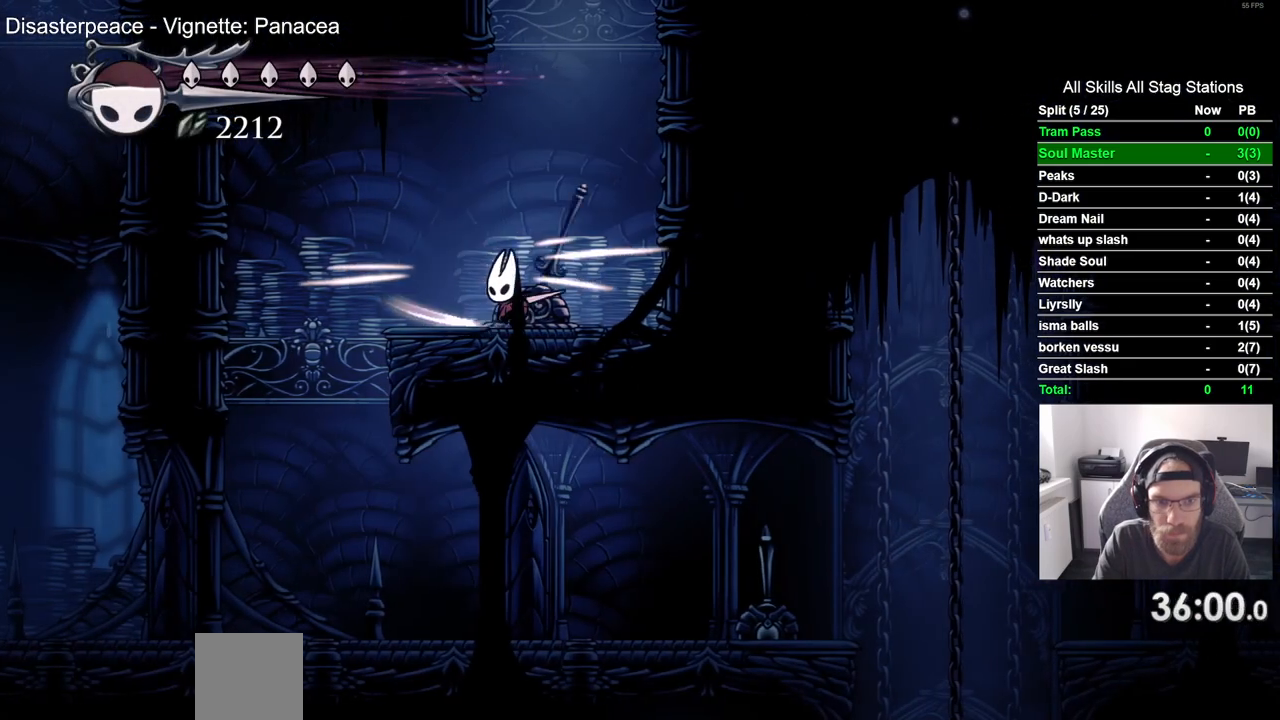
{"buttons": ["DPAD_RIGHT"], "left_stick": "center", "right_stick": "center", "events": [[67, "R2", "down"], [150, "DPAD_LEFT", "up"], [250, "DPAD_RIGHT", "down"], [250, "R2", "up"]]}
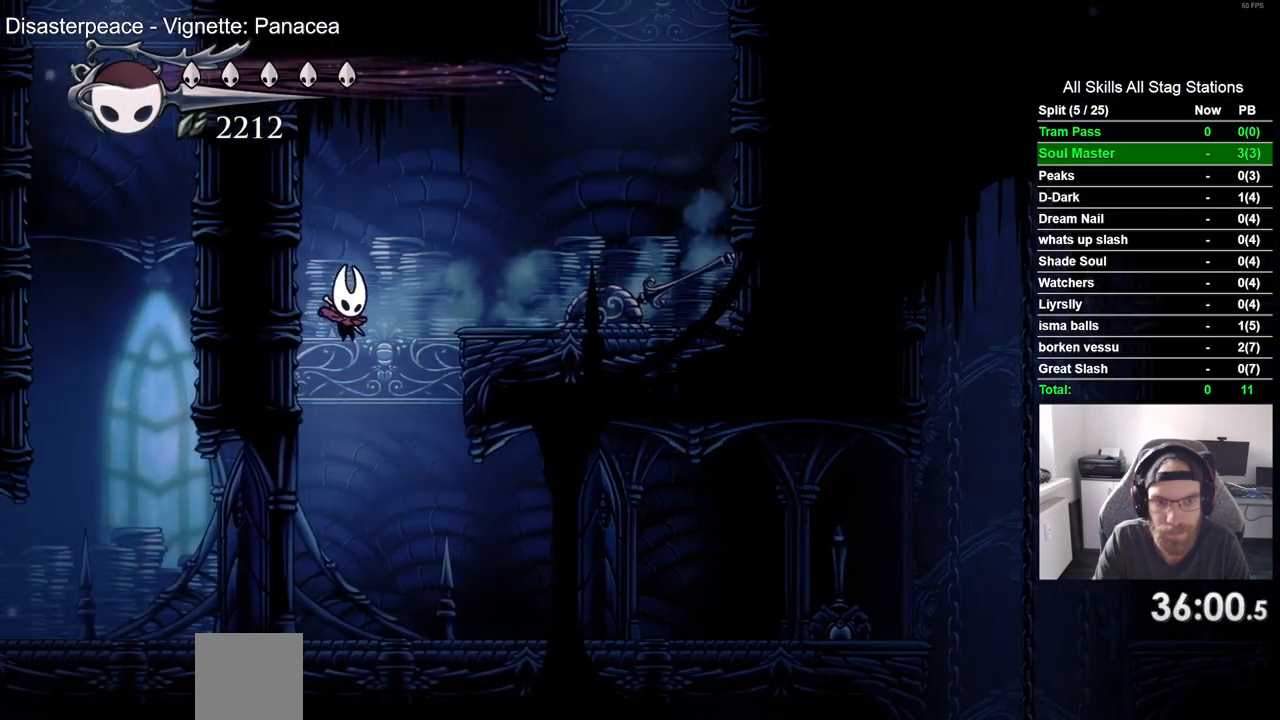
{"buttons": ["DPAD_RIGHT"], "left_stick": "center", "right_stick": "center", "events": []}